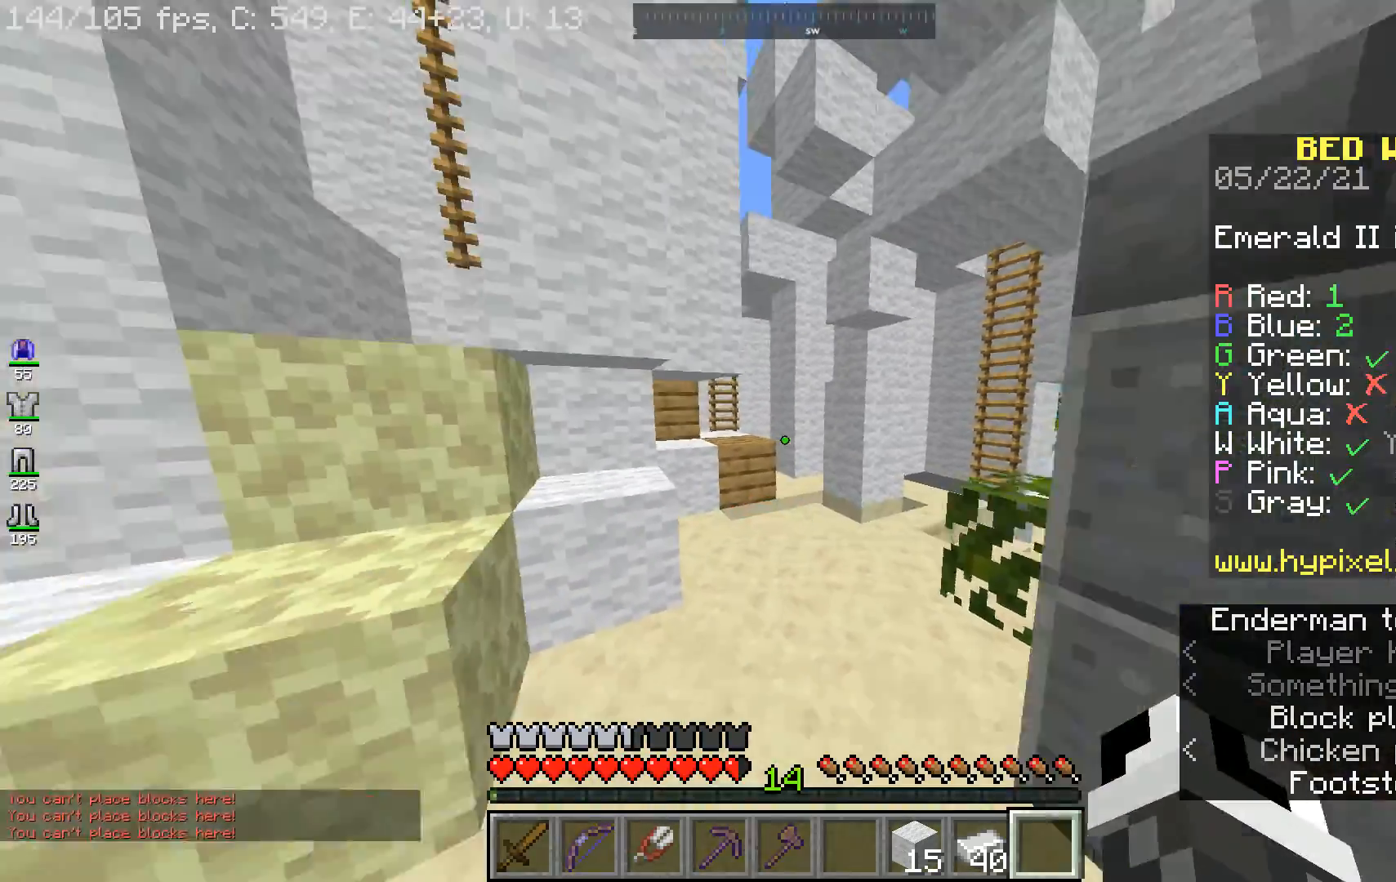
Gameplay with keyboard and mouse; each line is a JSON object with the keys and mouse buttons held at the frame after it. "events" lists presses ("down") and releases ("up") of "a", "d", "s", "space", "w", "mouse_left" and "mouse_right" between this image and that frame as [ms after this image, input, new state], when the widget could be followed in between. "mouse_left", "mouse_right" = the "left", "right" buttons of the "mouse" list. No other keys are recorded. Fast repeated clicks can show as one long hold. Mouse movement is not recorded.
{"keys": [], "mouse": [], "events": [[100, "d", "up"], [167, "a", "up"], [200, "s", "up"], [233, "w", "down"], [500, "w", "up"]]}
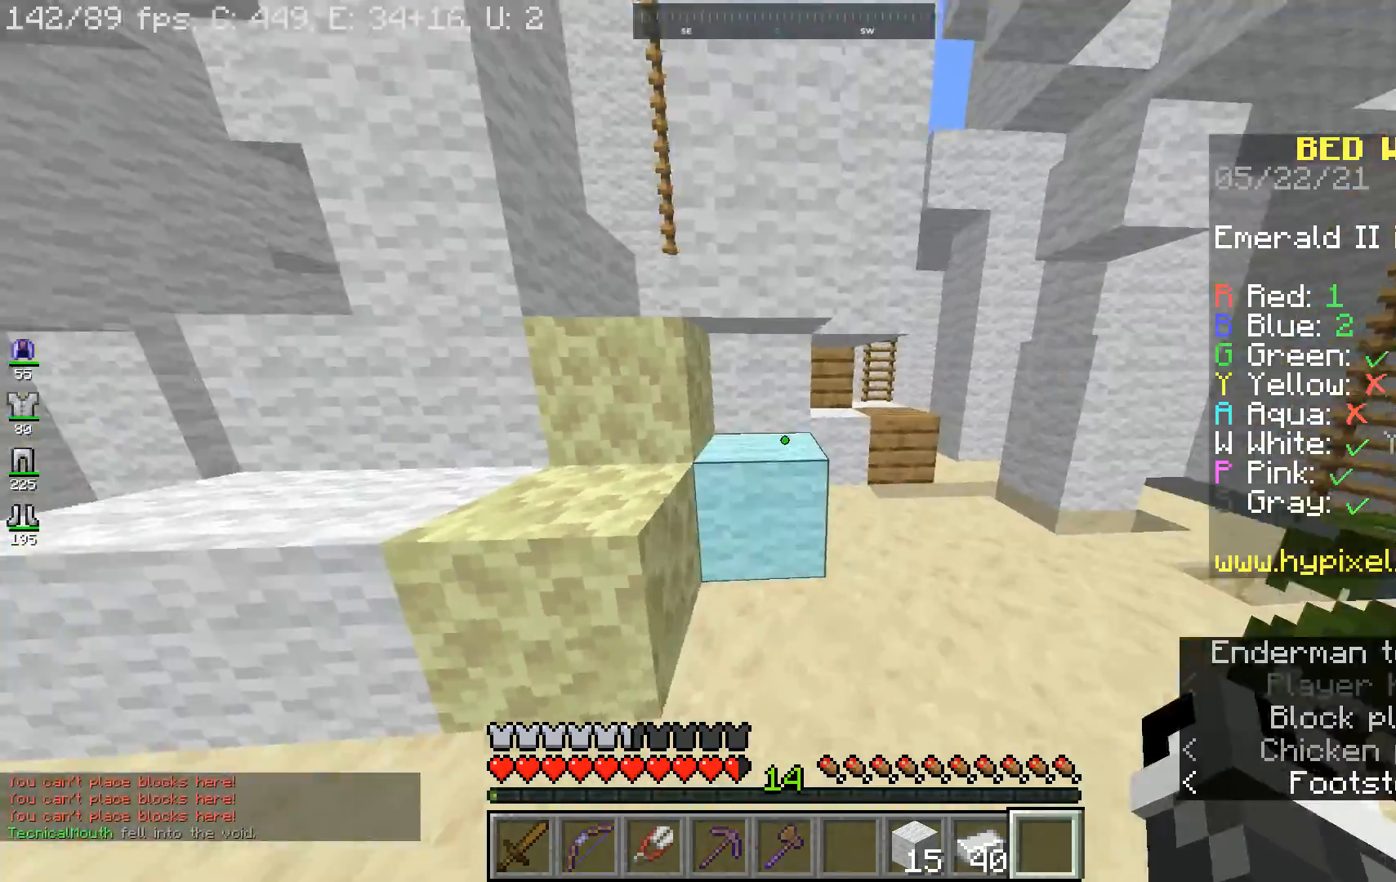
{"keys": ["a"], "mouse": [], "events": [[267, "a", "down"]]}
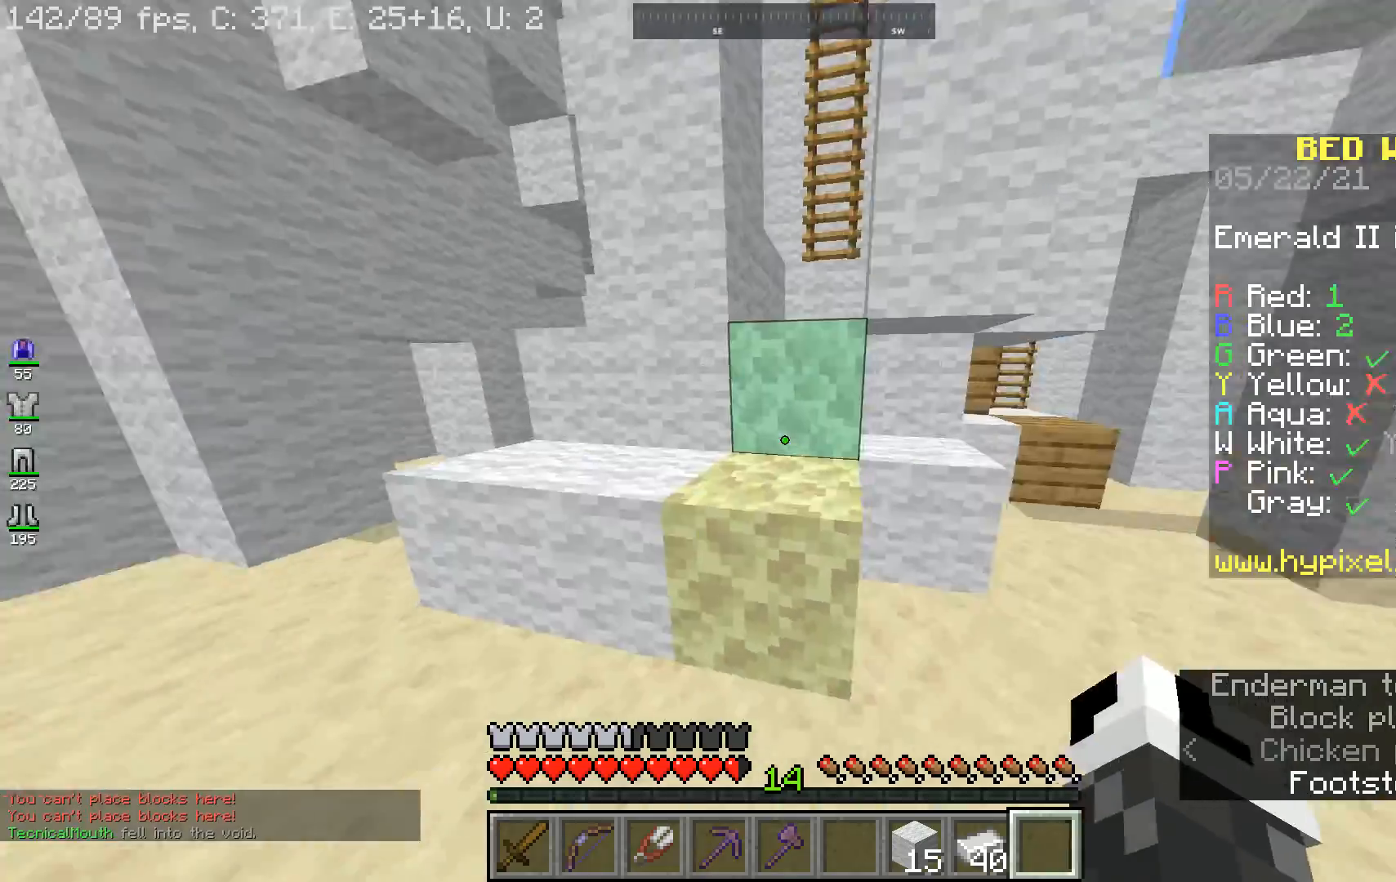
{"keys": [], "mouse": [], "events": [[67, "a", "up"], [300, "a", "down"], [467, "a", "up"]]}
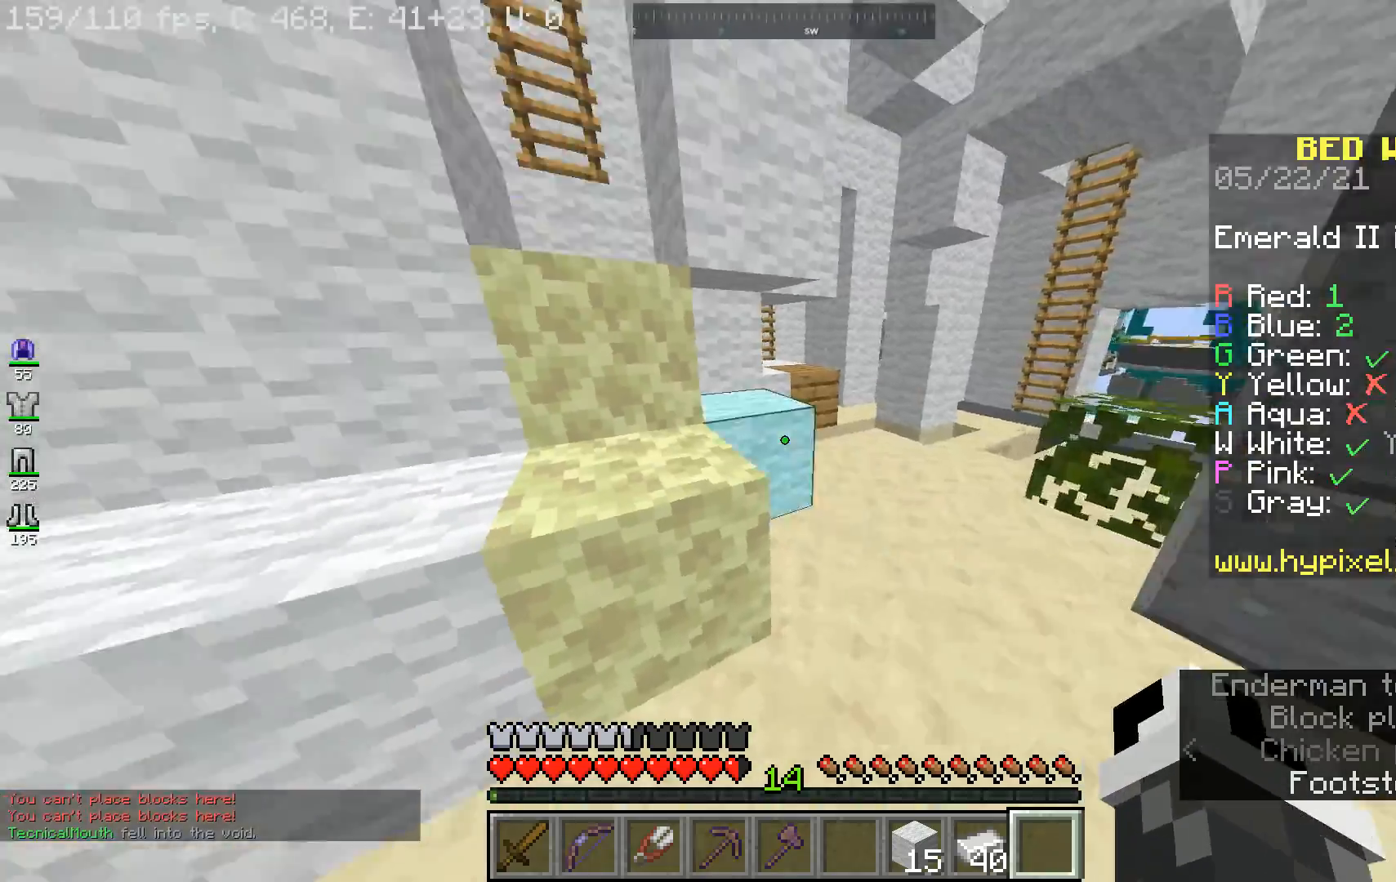
{"keys": ["w"], "mouse": [], "events": [[233, "a", "down"], [400, "a", "up"], [467, "w", "down"]]}
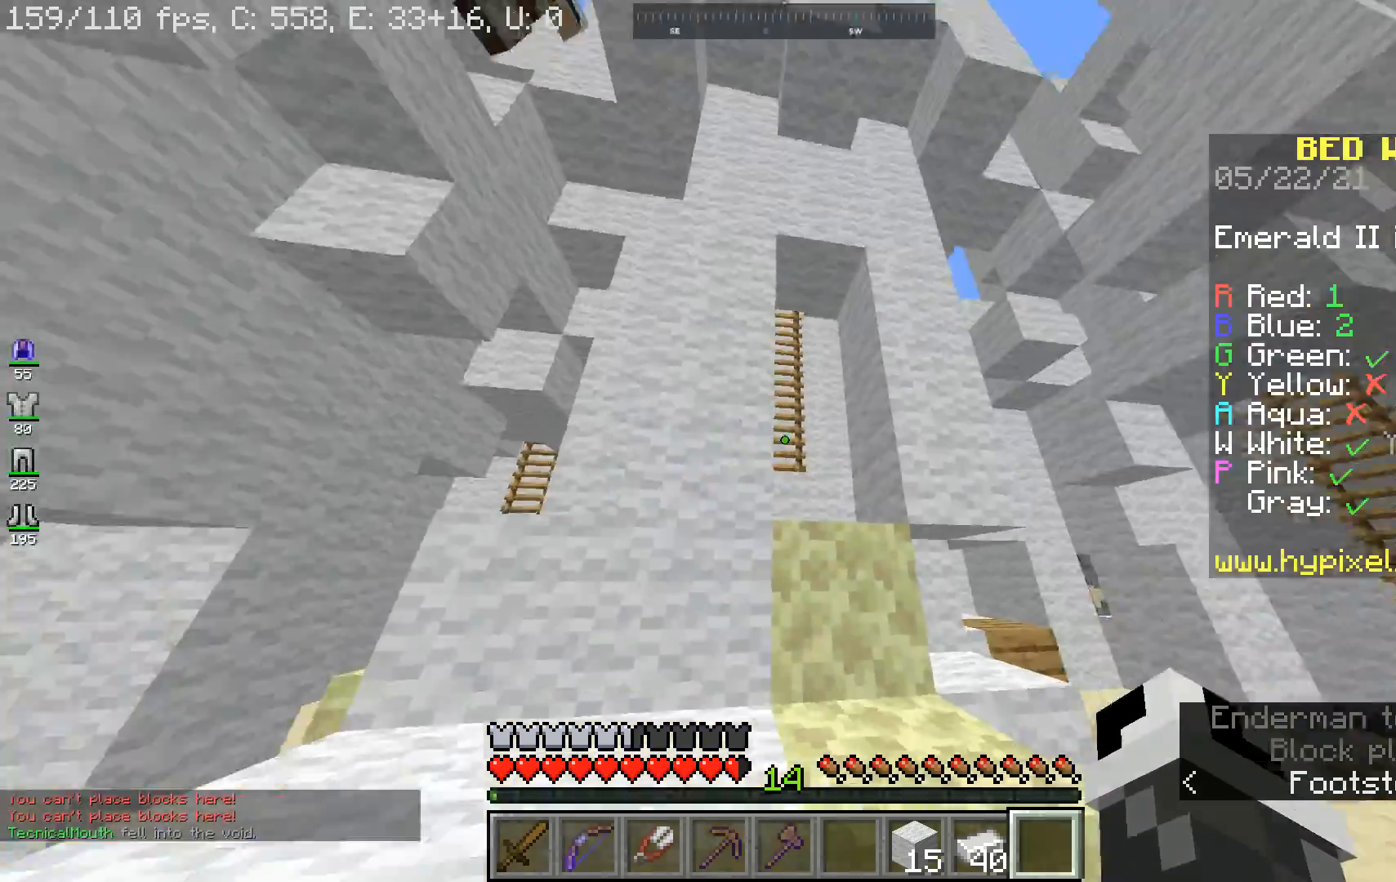
{"keys": [], "mouse": [], "events": [[67, "space", "down"], [100, "d", "down"], [300, "space", "up"], [333, "d", "up"], [500, "w", "up"]]}
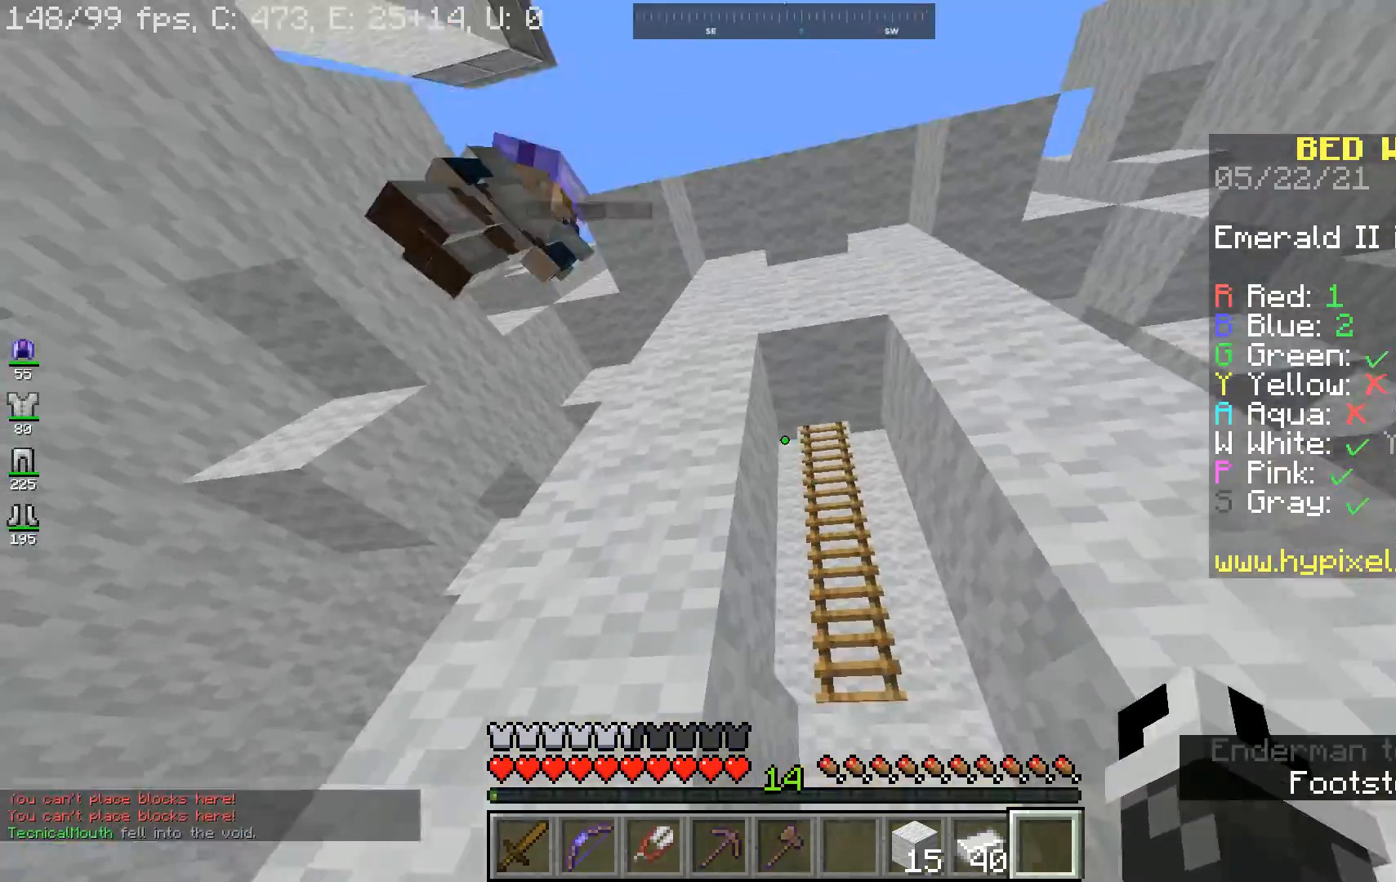
{"keys": ["w"], "mouse": [], "events": [[467, "w", "down"]]}
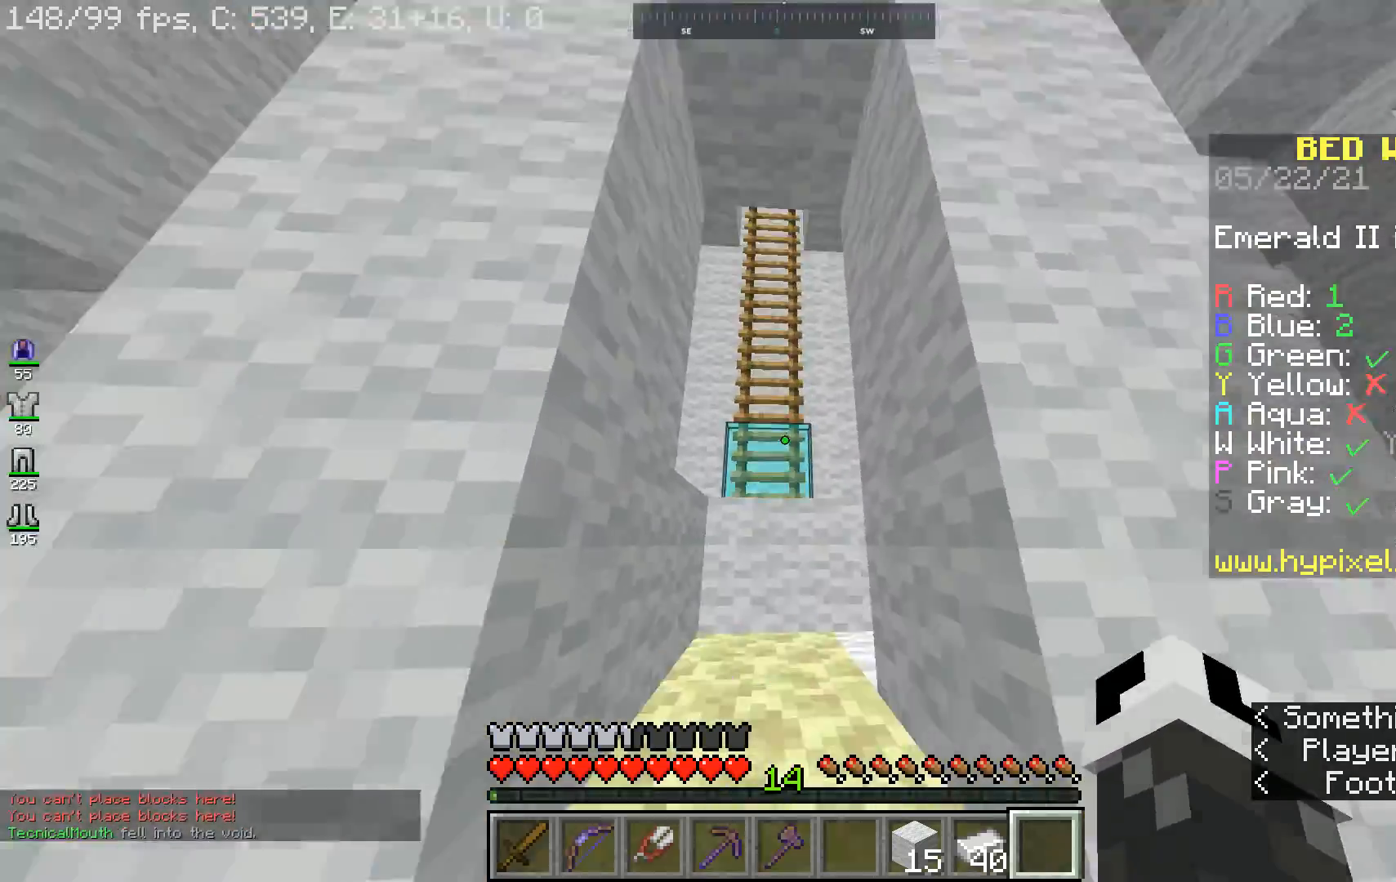
{"keys": ["w"], "mouse": [], "events": [[133, "space", "down"], [300, "space", "up"]]}
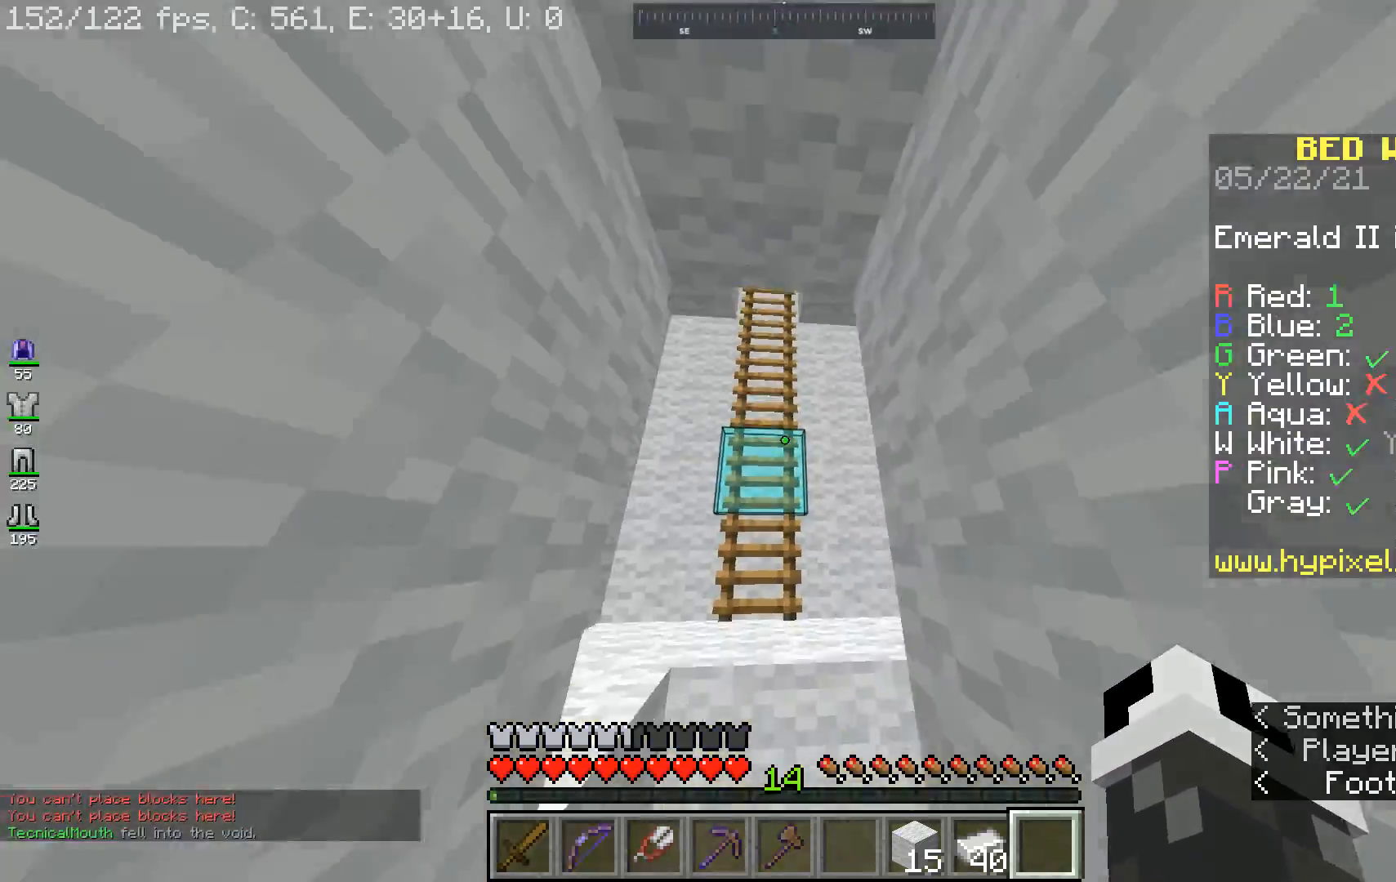
{"keys": ["d", "w"], "mouse": [], "events": [[267, "w", "up"], [333, "d", "down"], [467, "w", "down"]]}
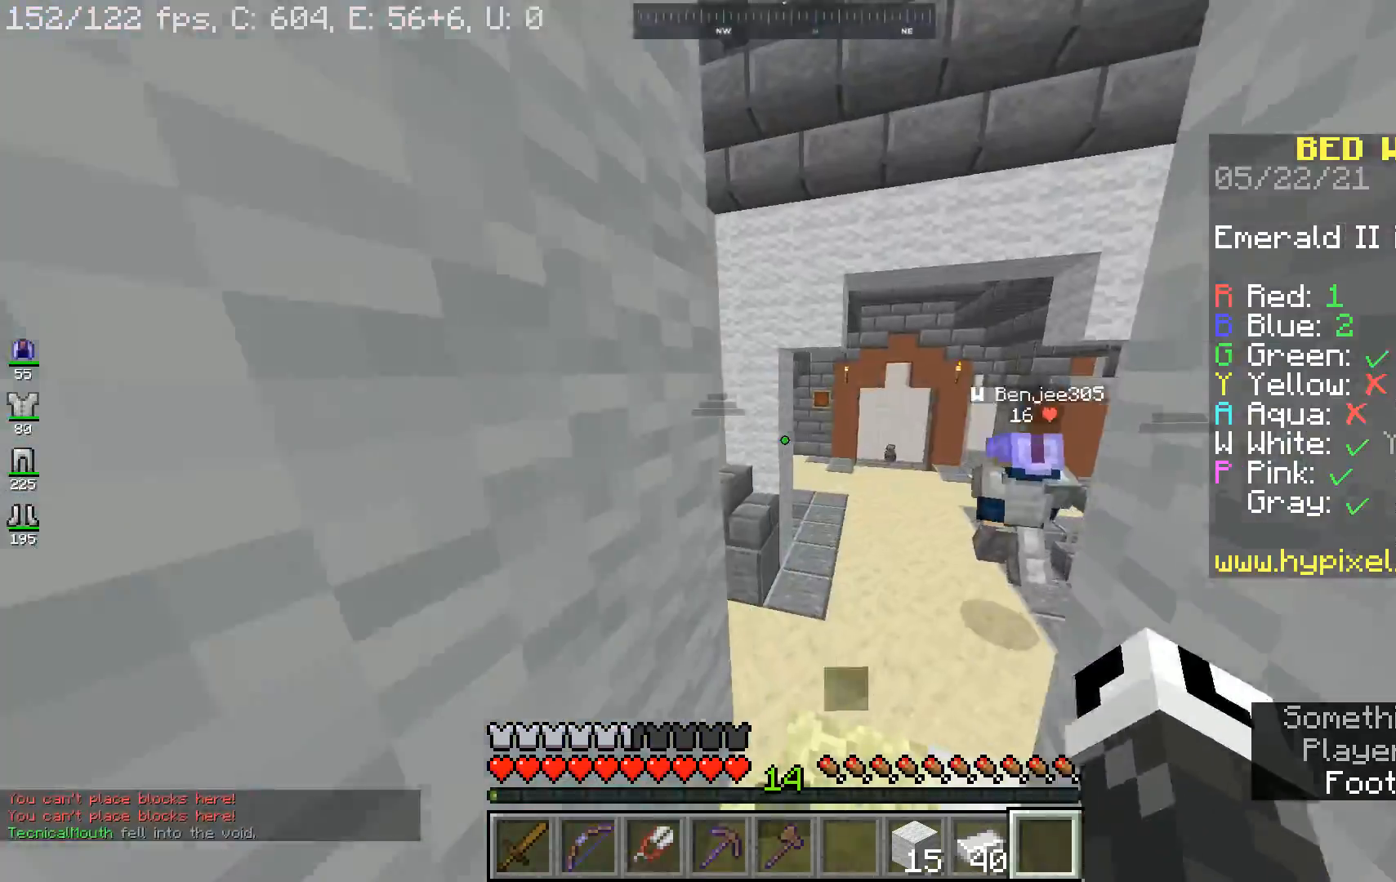
{"keys": ["w"], "mouse": [], "events": [[133, "d", "up"]]}
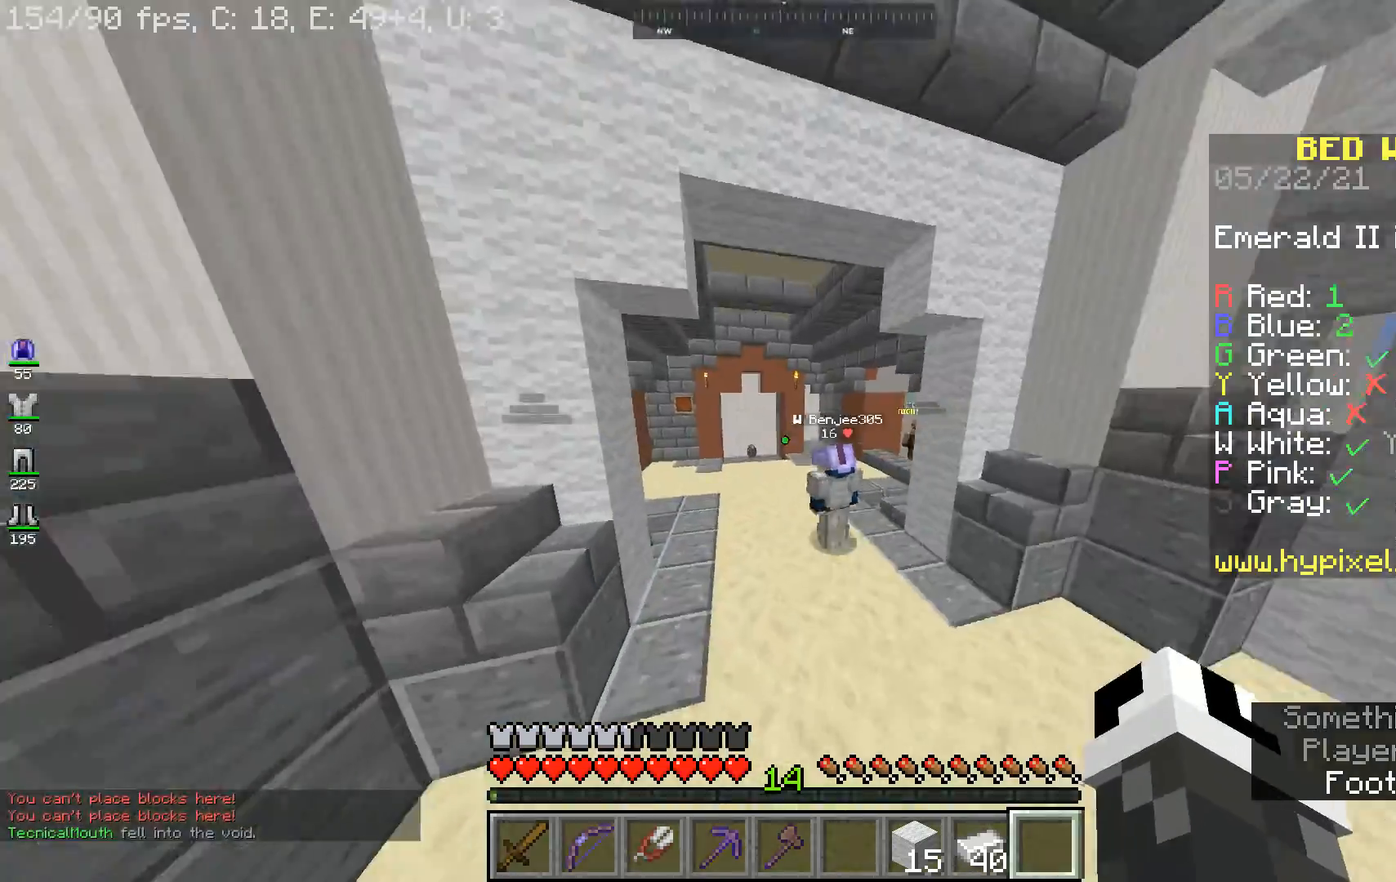
{"keys": ["space", "w"], "mouse": [], "events": [[233, "space", "down"]]}
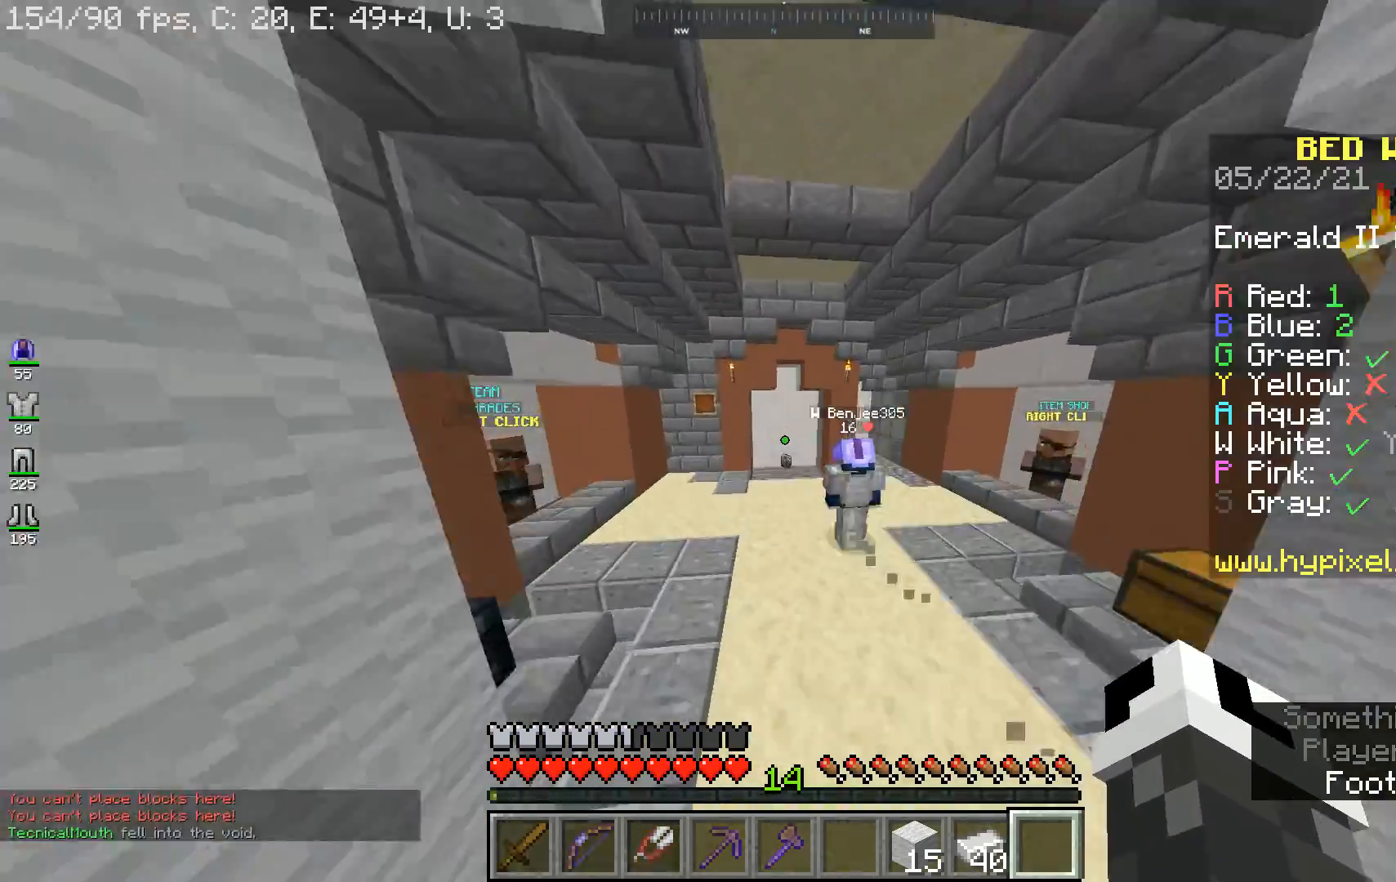
{"keys": ["space", "w"], "mouse": [], "events": [[133, "space", "up"], [333, "space", "down"]]}
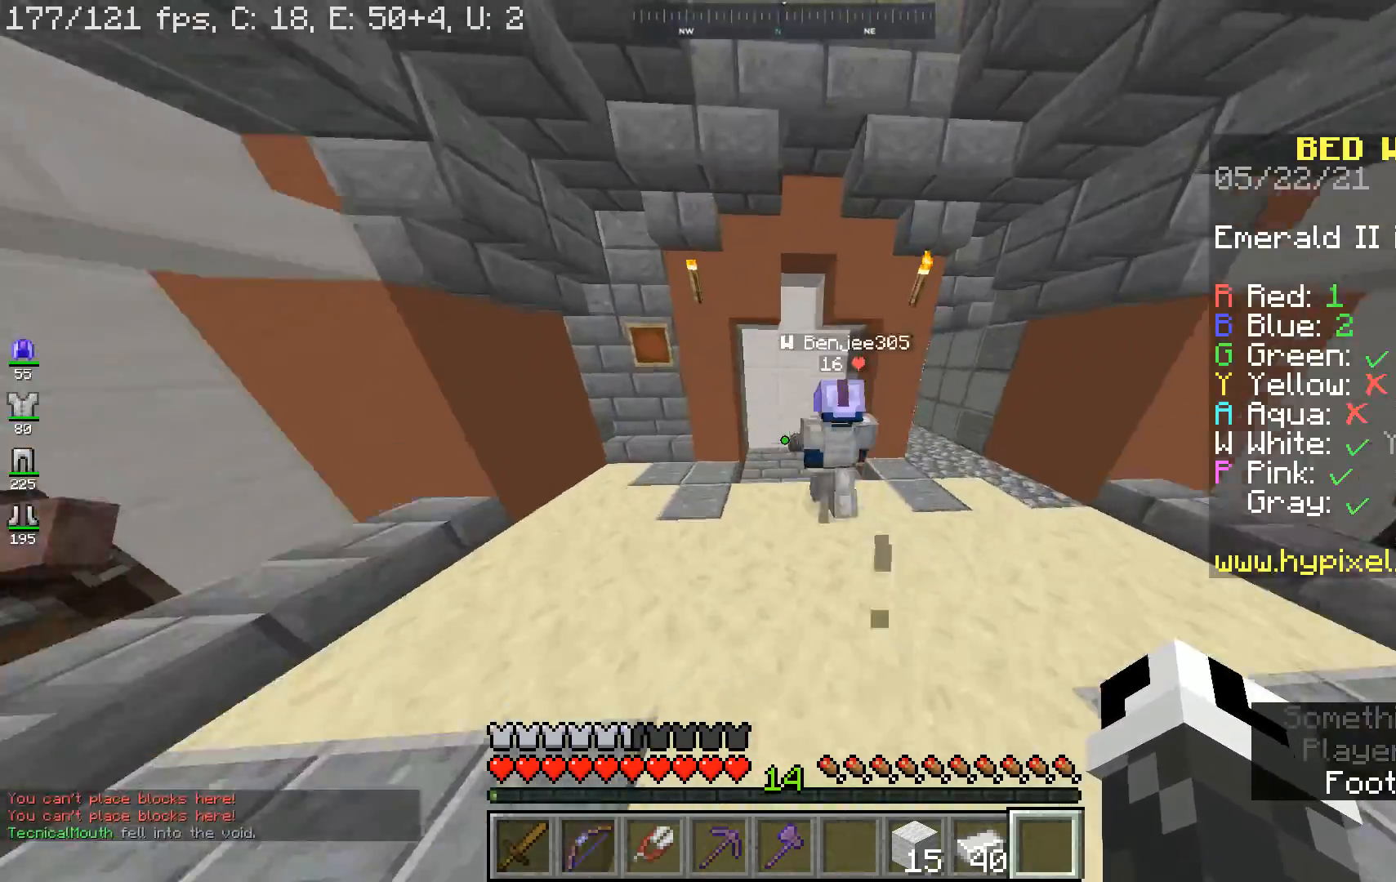
{"keys": ["w"], "mouse": [], "events": [[200, "space", "up"]]}
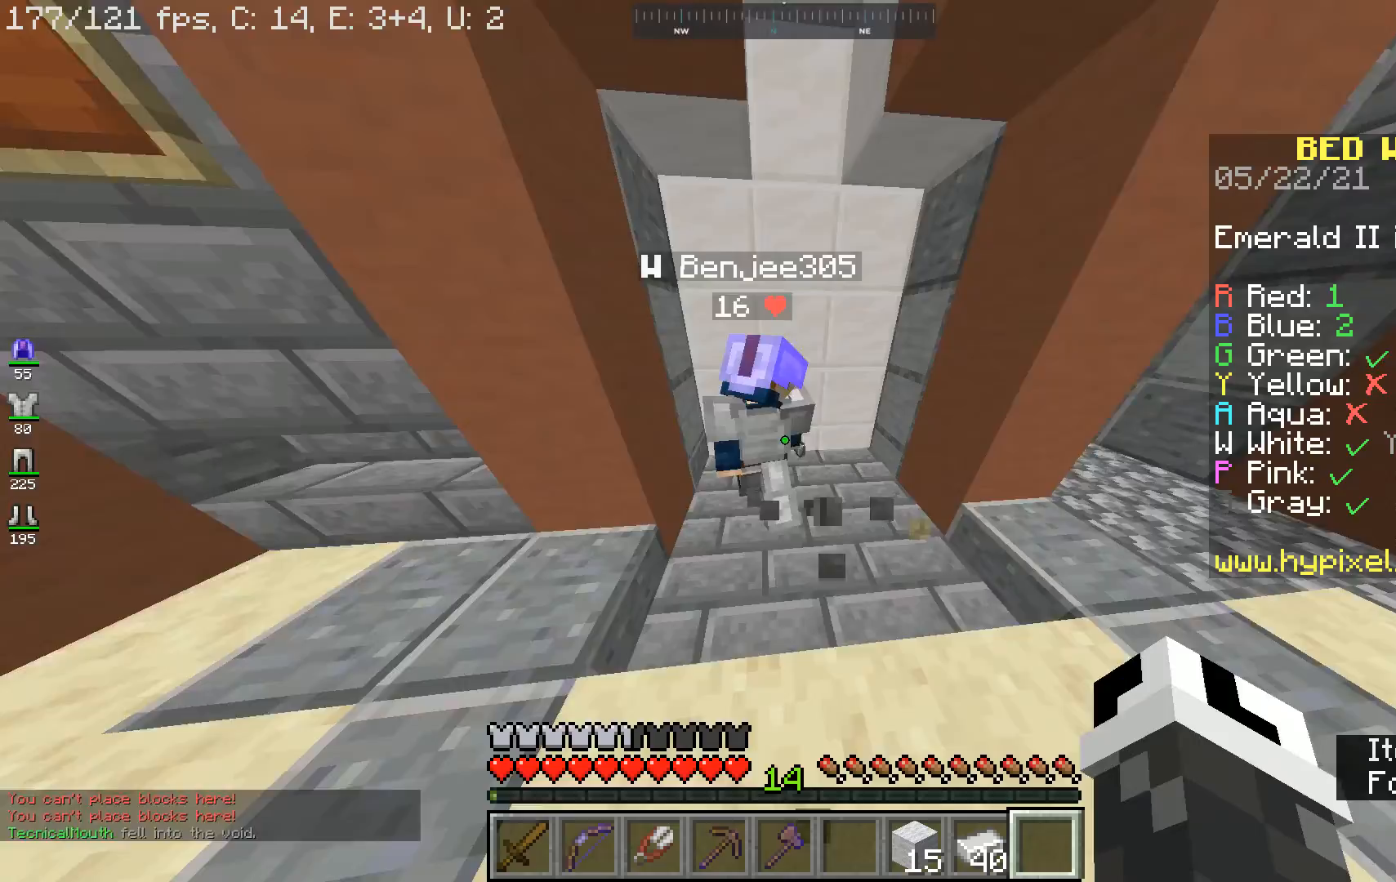
{"keys": ["a", "w"], "mouse": [], "events": [[333, "a", "down"]]}
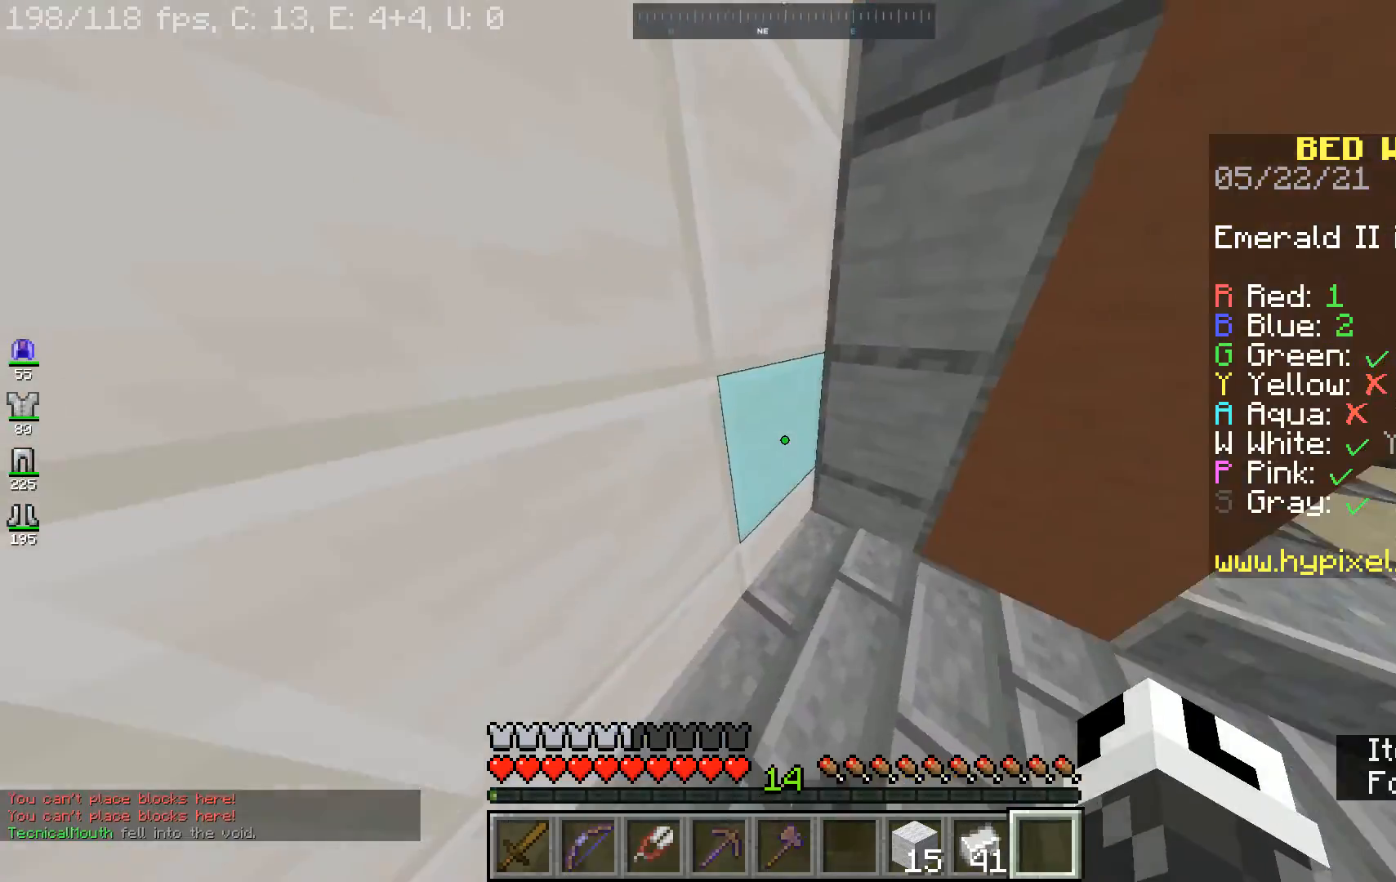
{"keys": [], "mouse": [], "events": [[33, "w", "up"], [100, "a", "up"]]}
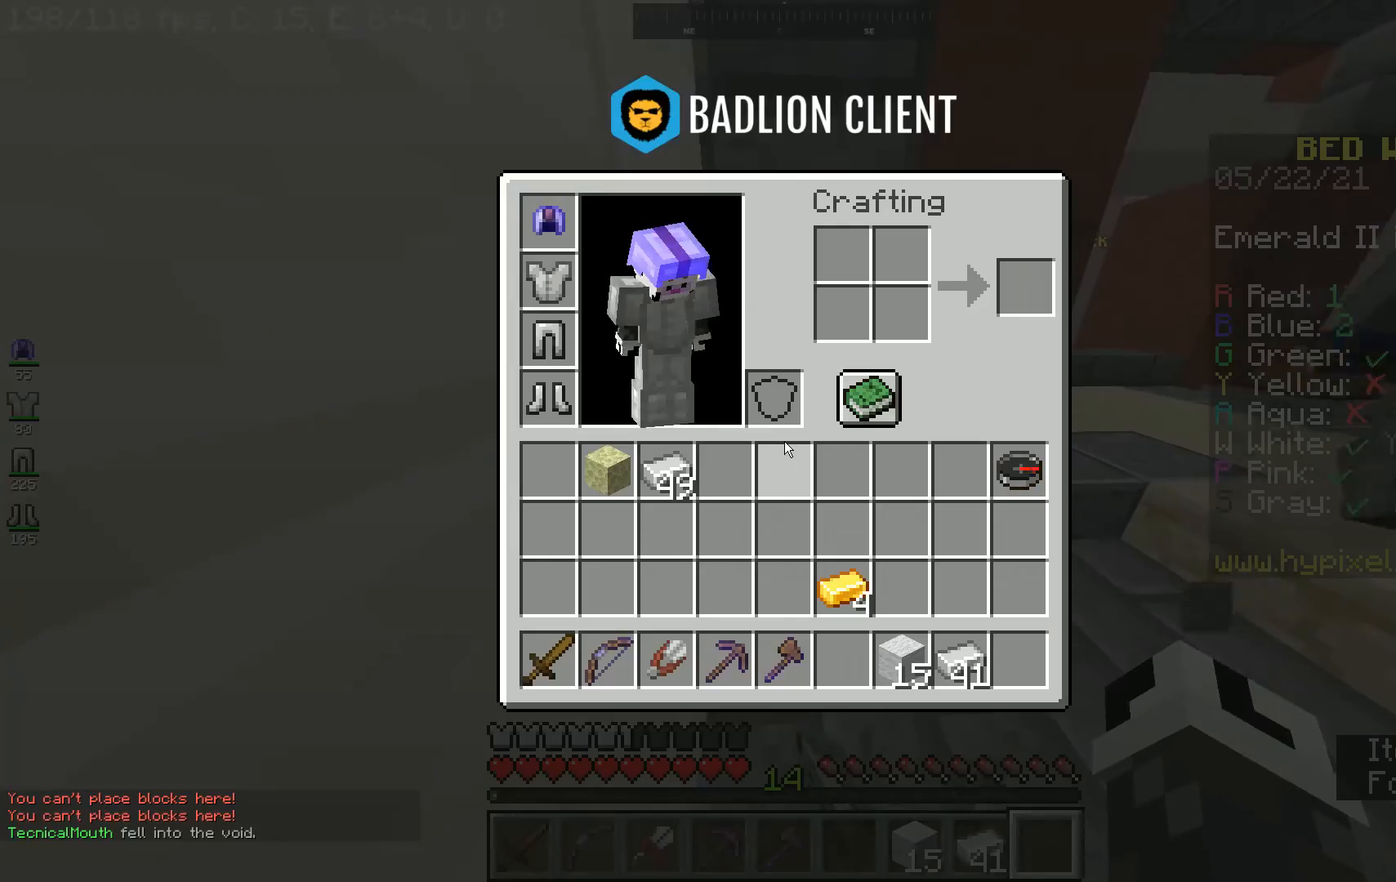
{"keys": ["w"], "mouse": [], "events": [[267, "d", "down"], [300, "w", "down"], [467, "d", "up"]]}
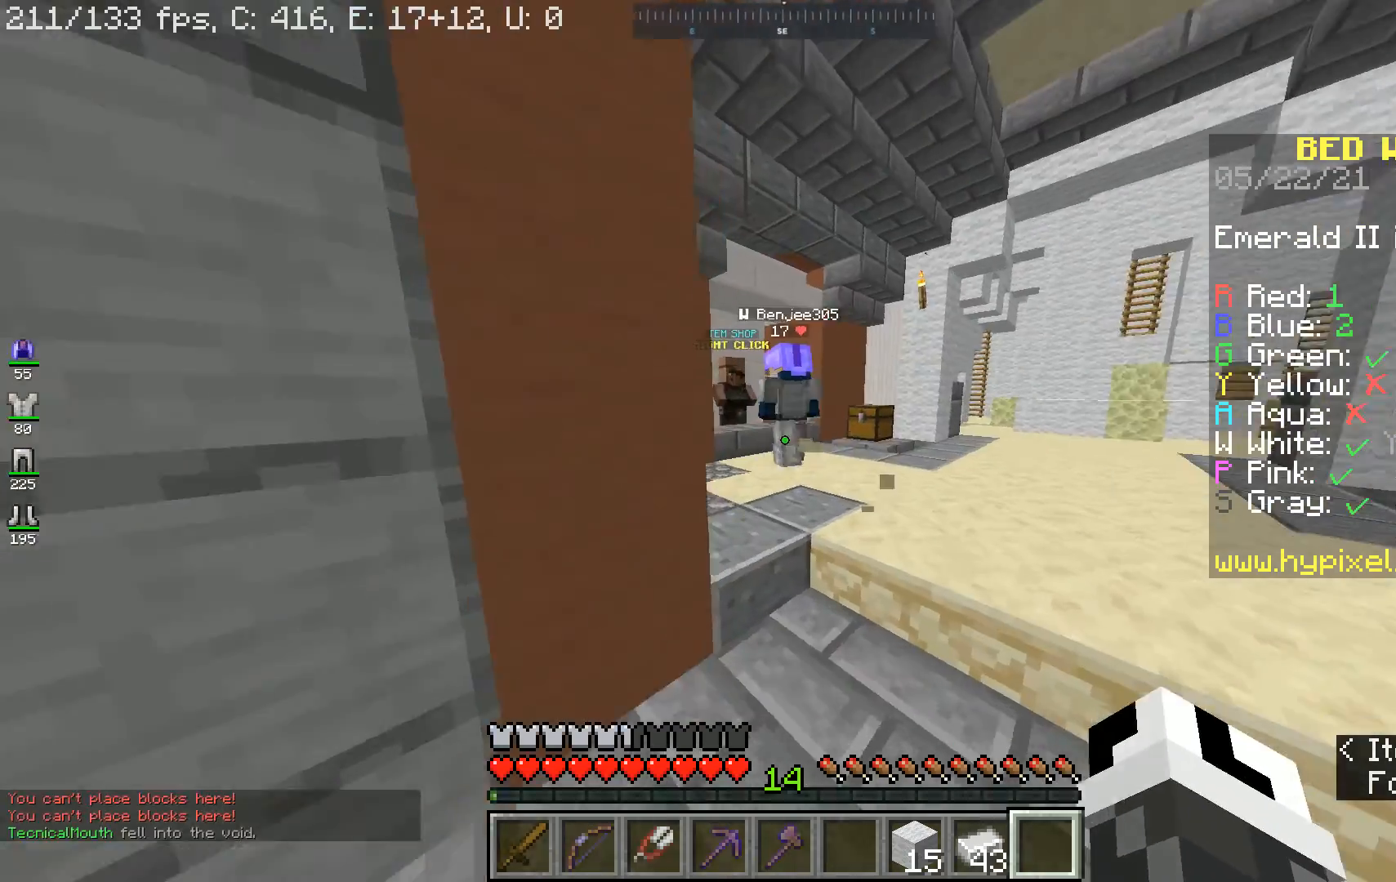
{"keys": ["w"], "mouse": [], "events": []}
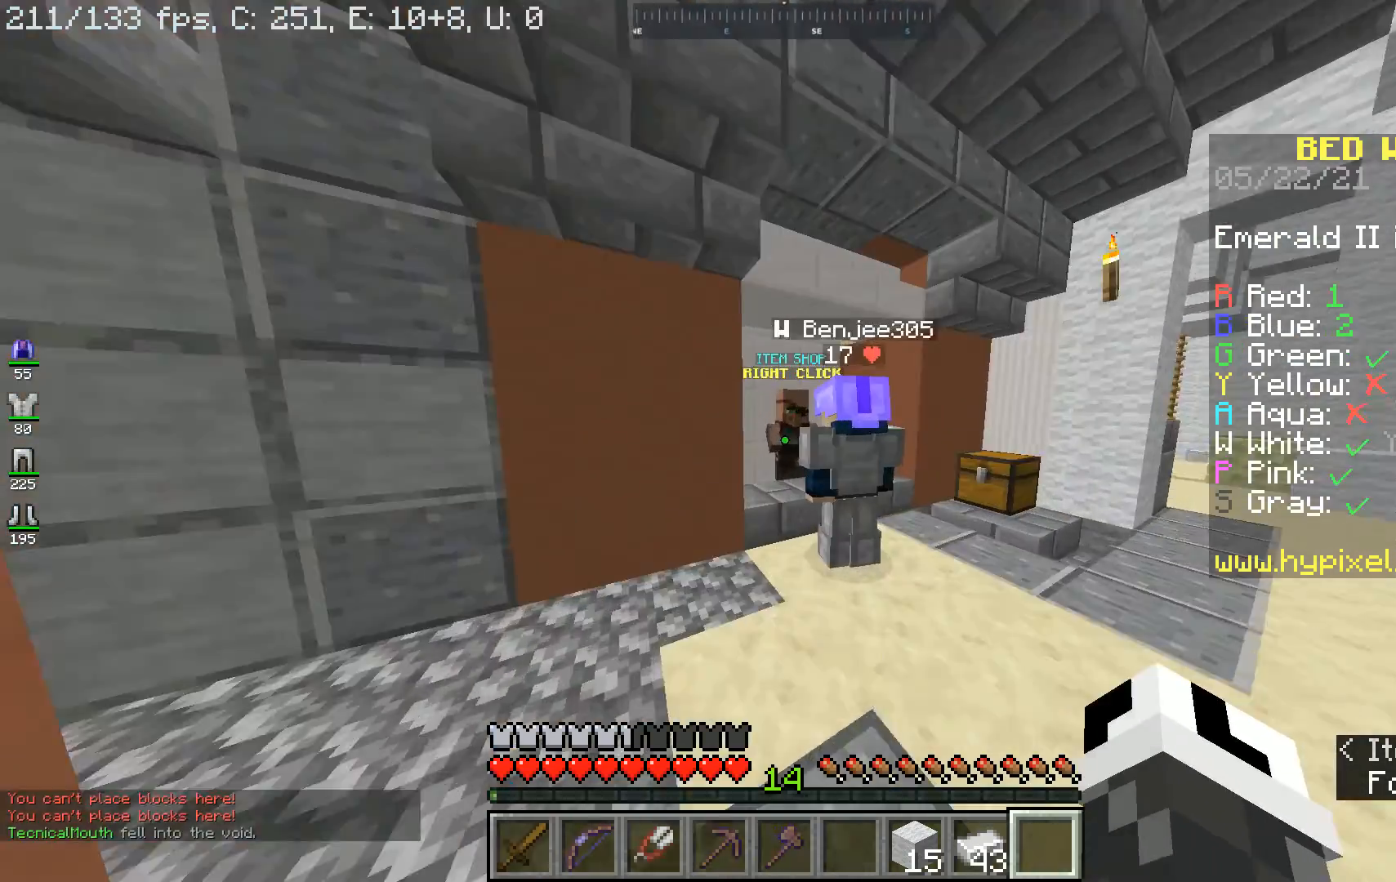
{"keys": ["w"], "mouse": [], "events": [[267, "a", "down"], [400, "a", "up"]]}
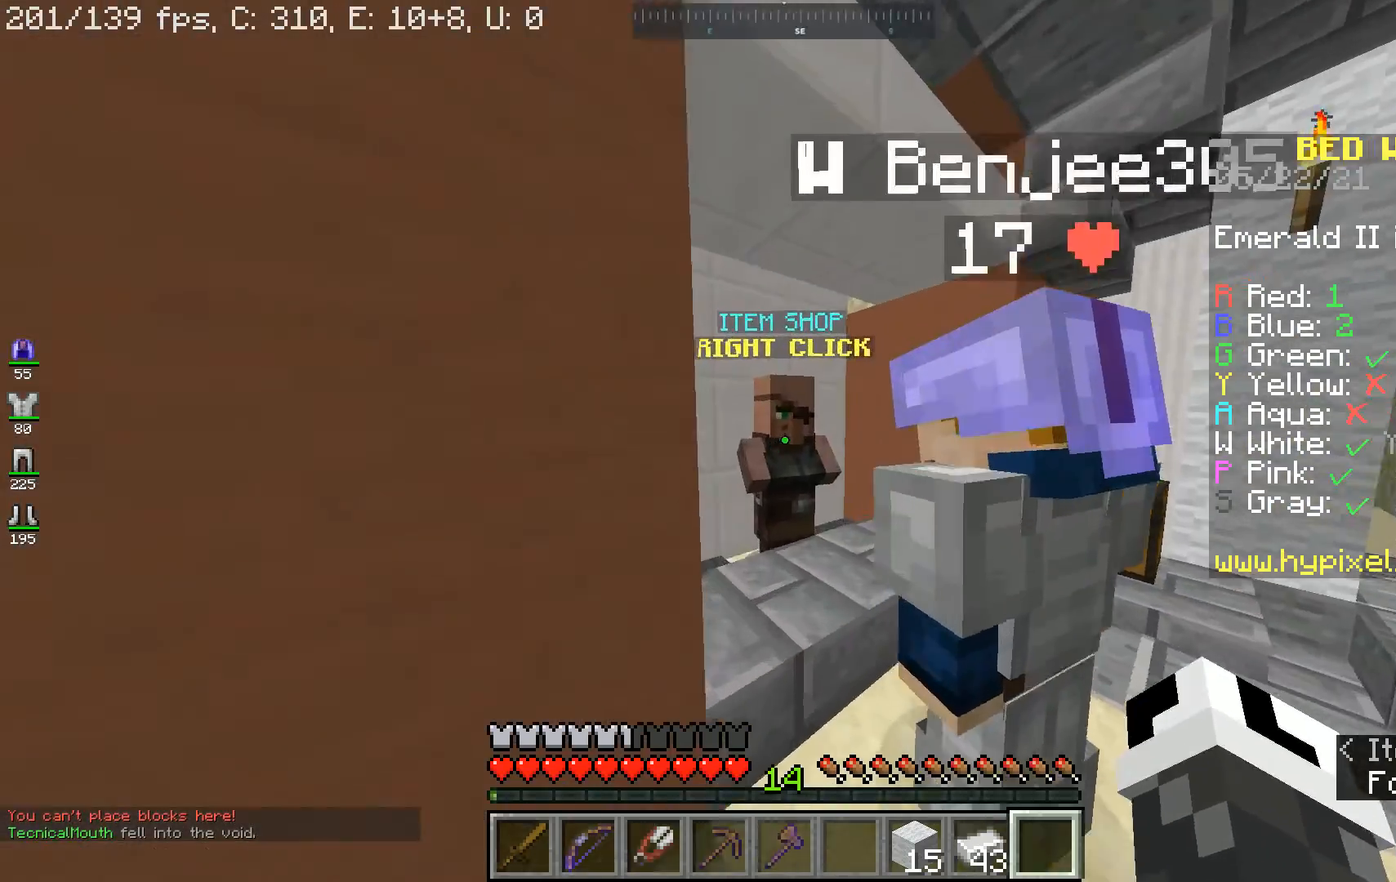
{"keys": [], "mouse": [], "events": [[133, "mouse_right", "down"], [233, "mouse_right", "up"], [233, "w", "up"]]}
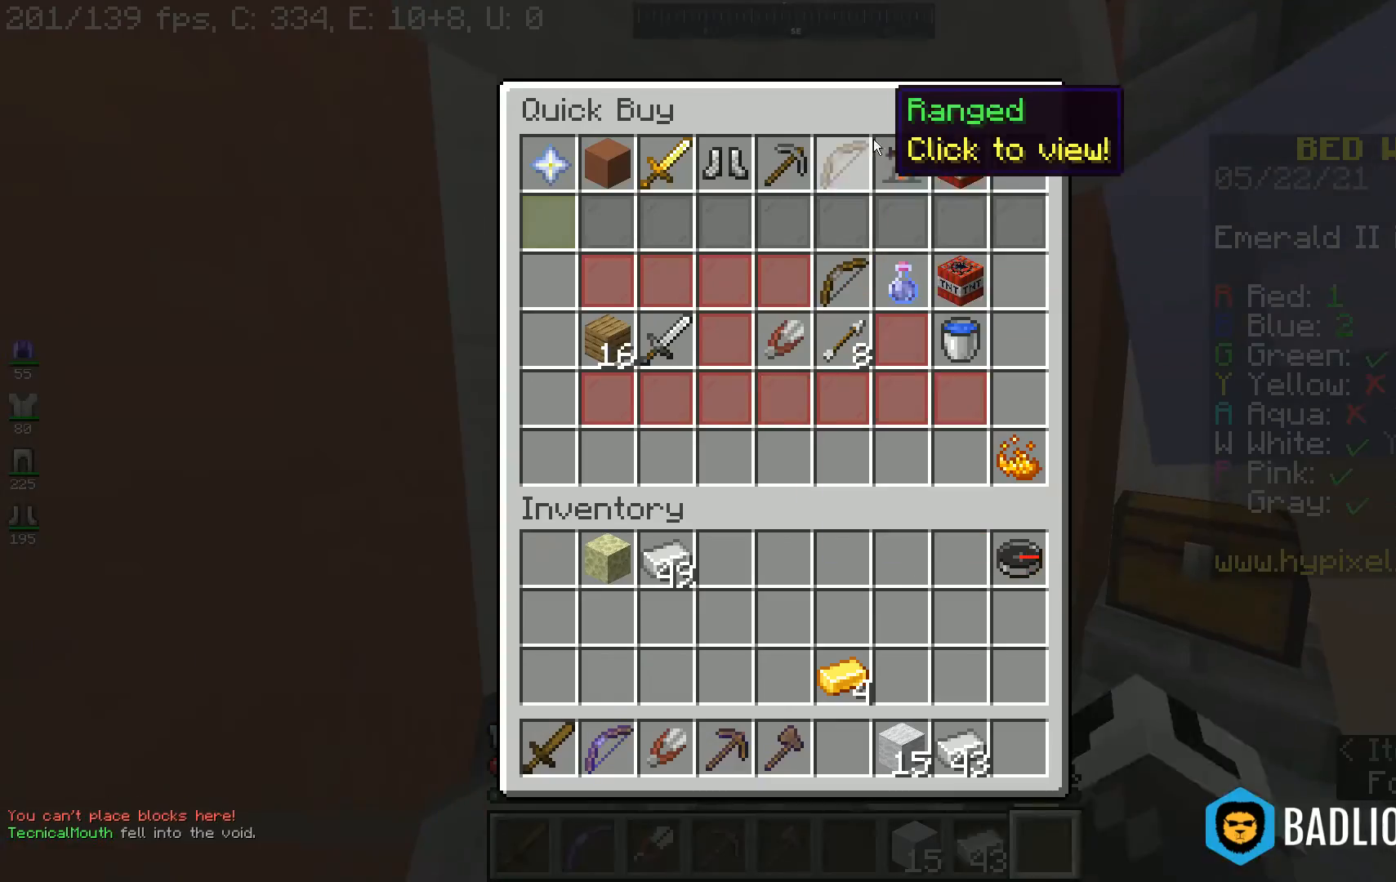
{"keys": [], "mouse": [], "events": []}
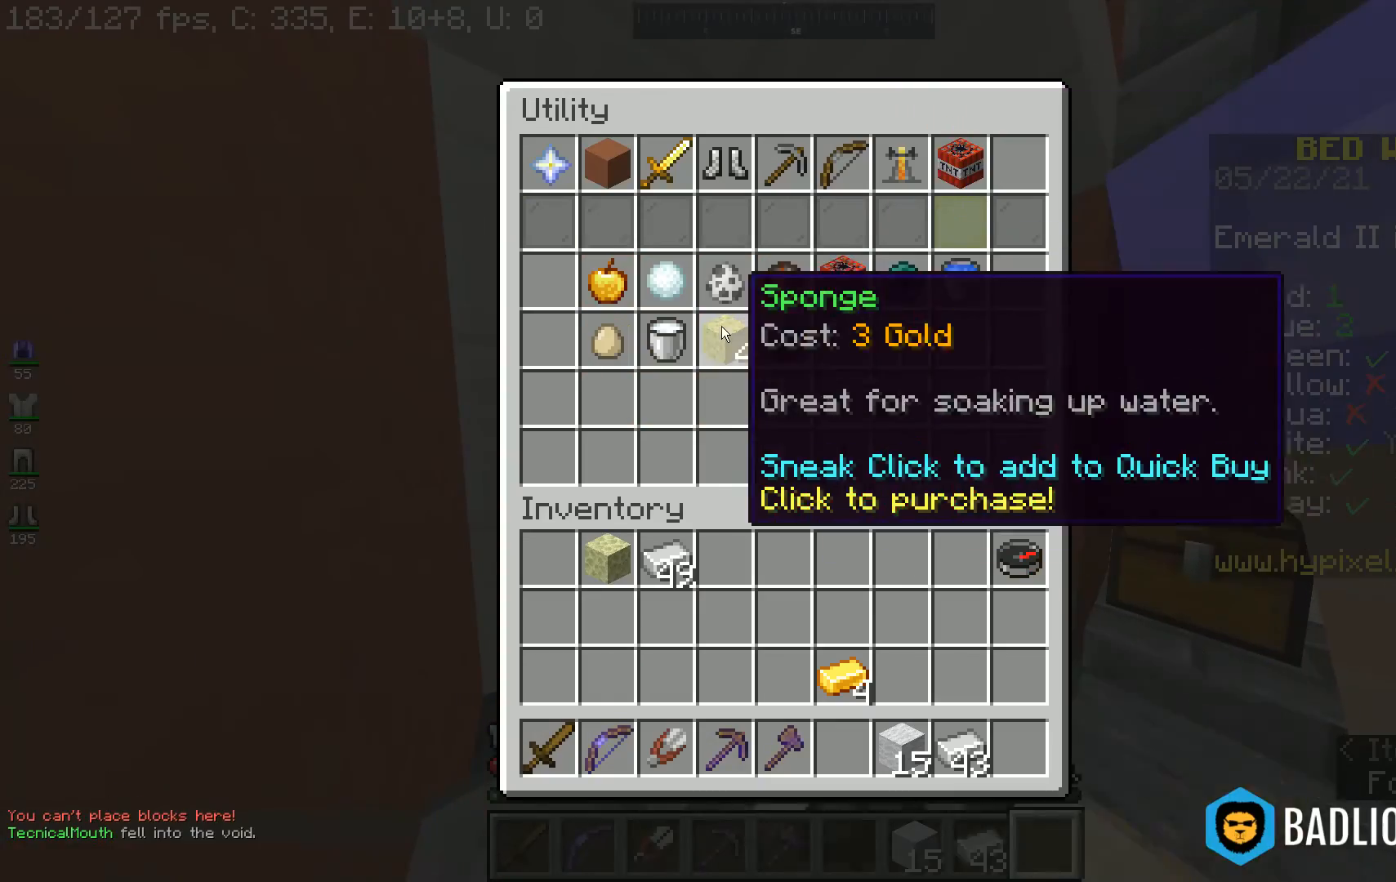
{"keys": [], "mouse": [], "events": []}
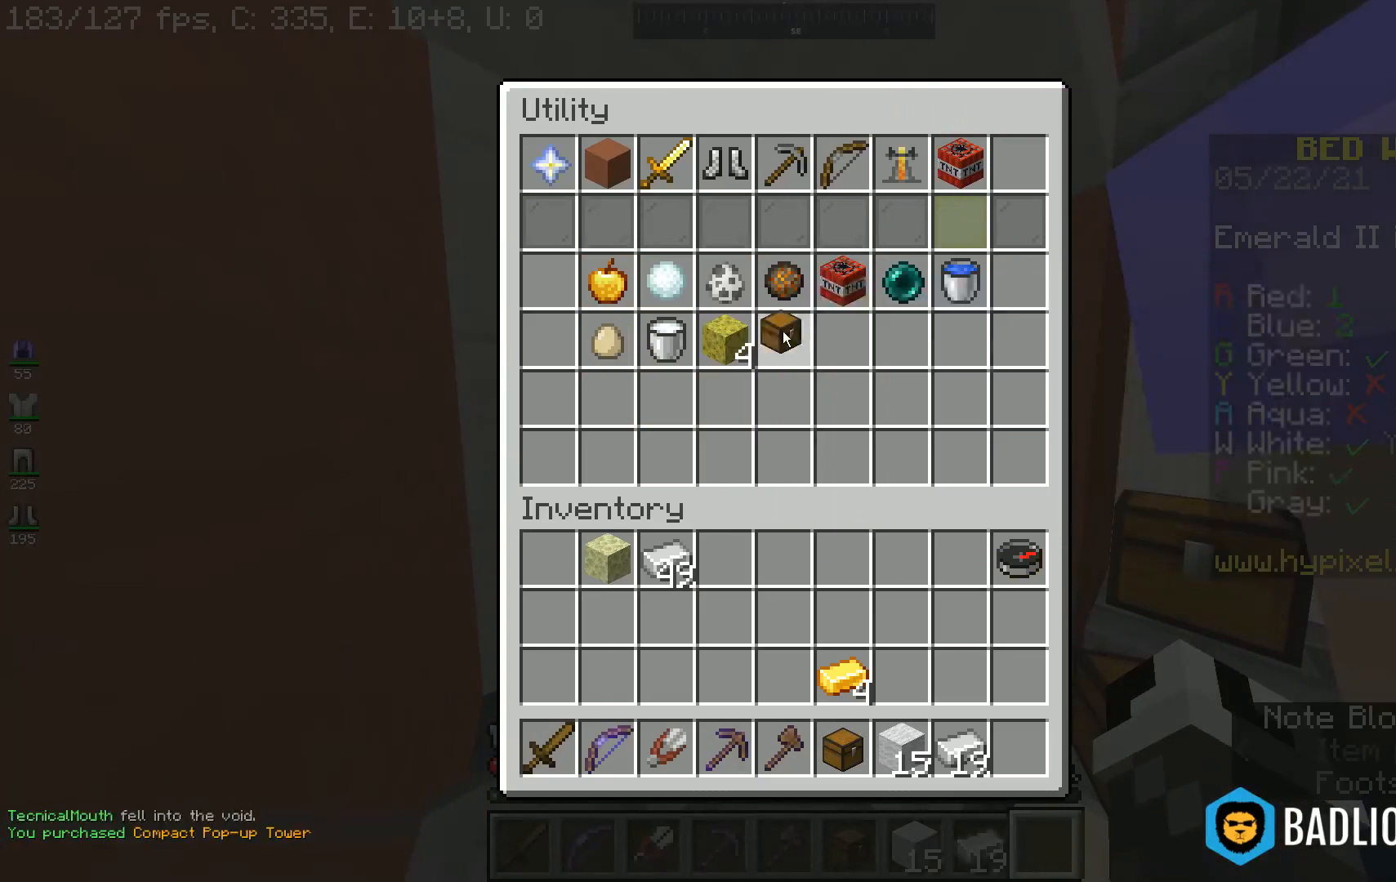
{"keys": [], "mouse": [], "events": []}
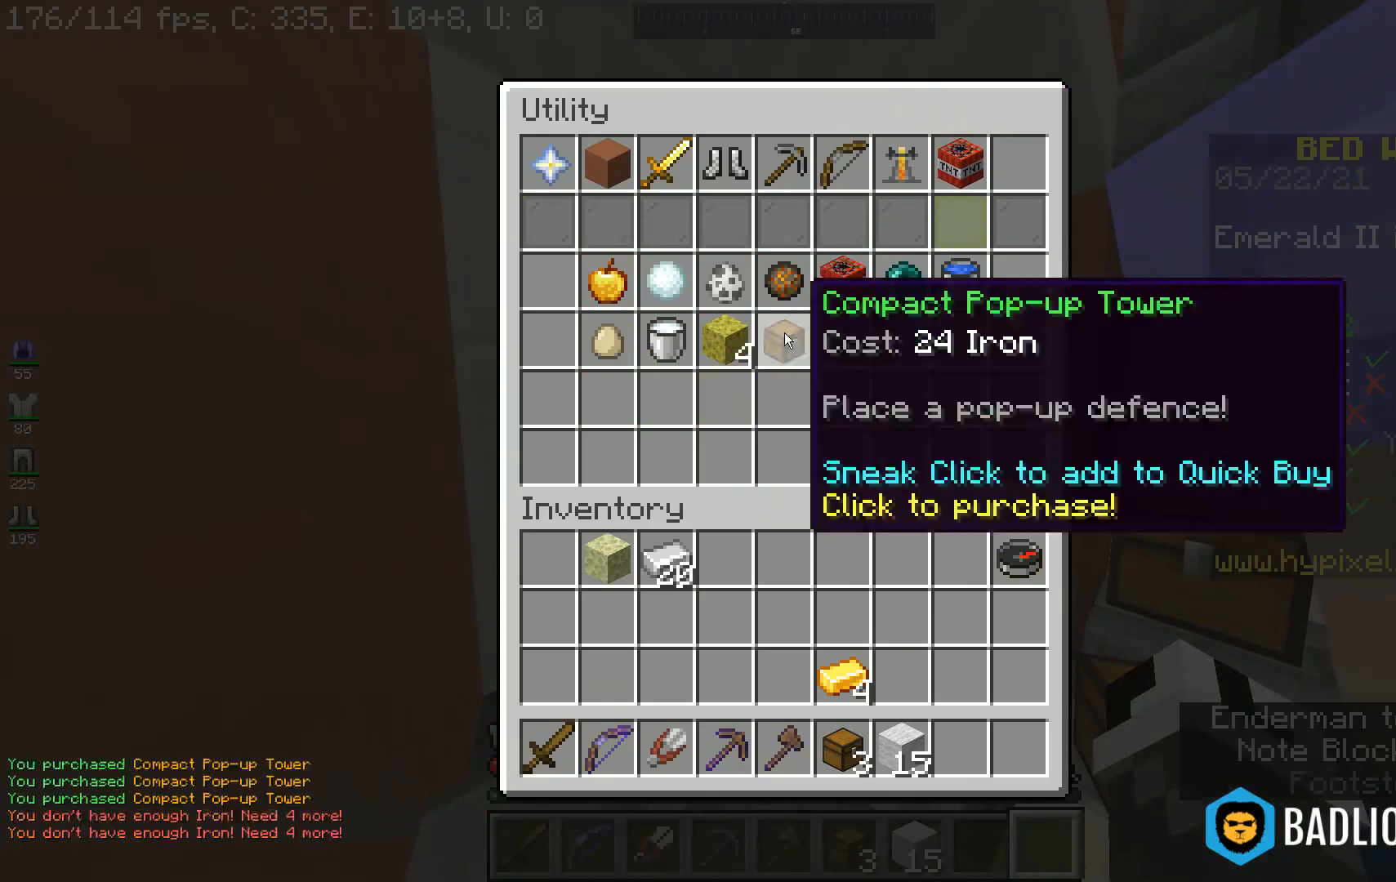
{"keys": ["w"], "mouse": [], "events": [[167, "d", "down"], [167, "w", "down"], [267, "space", "down"], [467, "d", "up"], [467, "space", "up"]]}
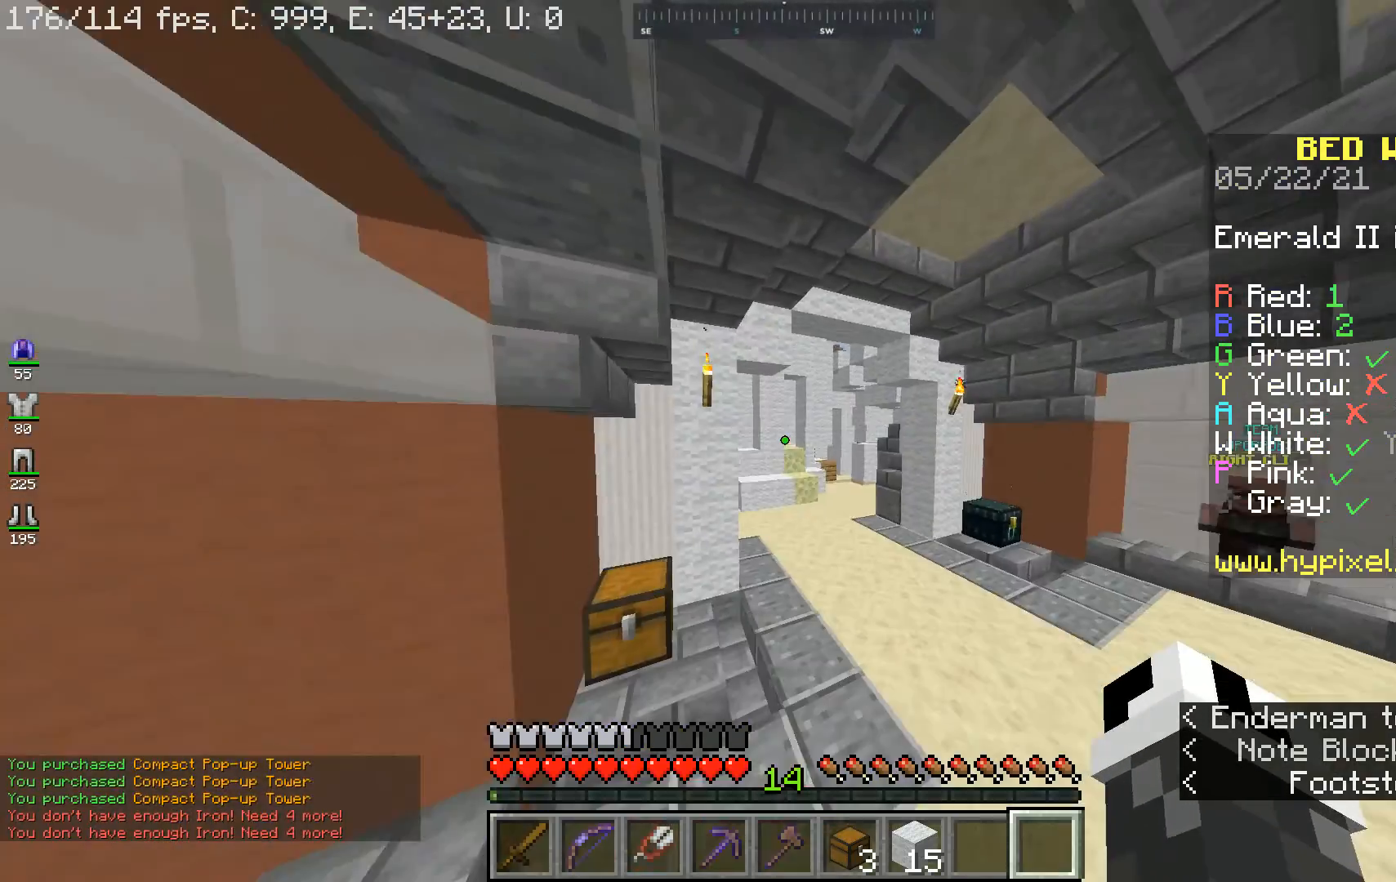
{"keys": ["w"], "mouse": [], "events": []}
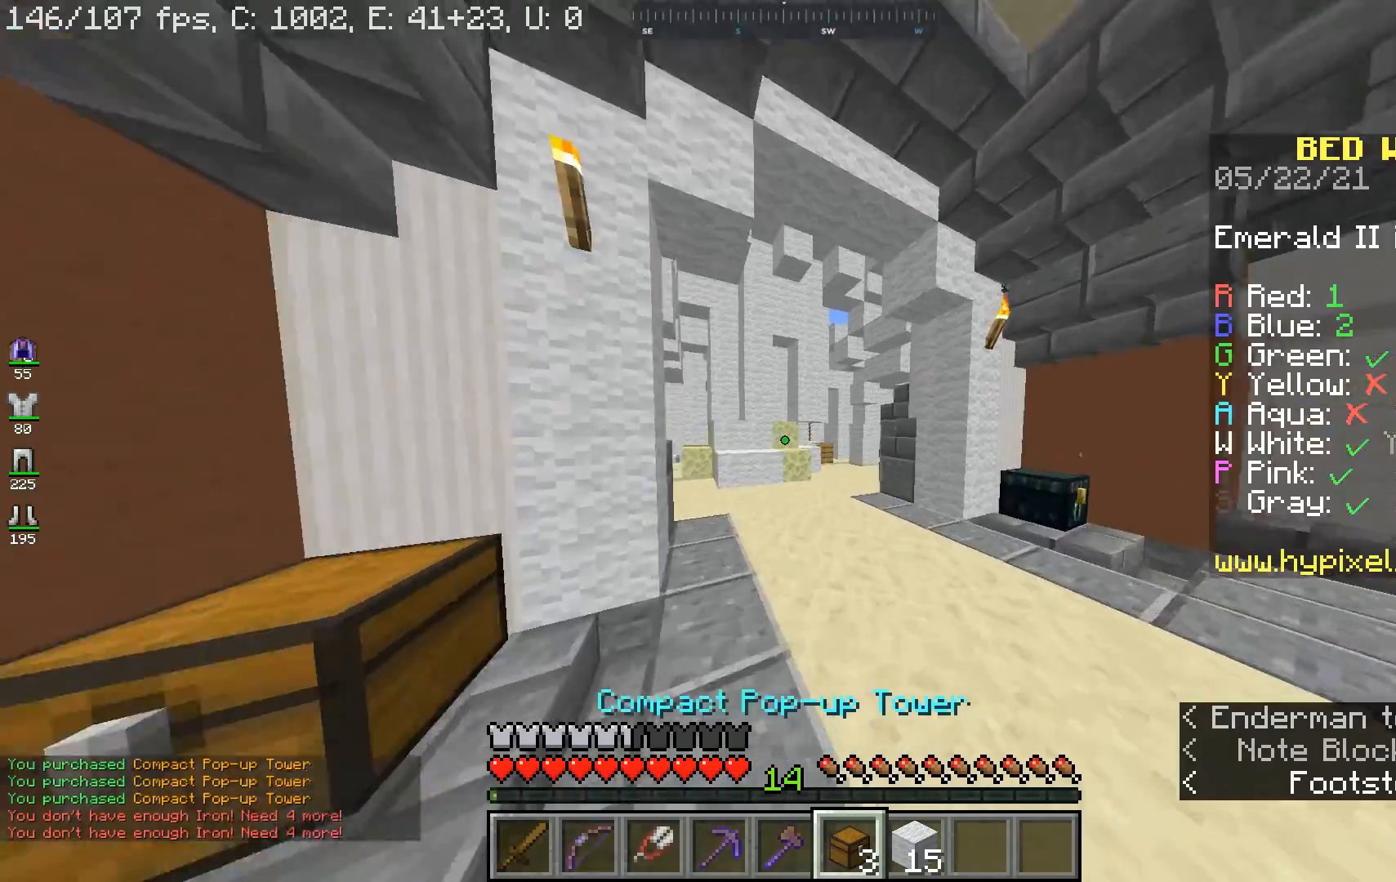
{"keys": ["d", "w"], "mouse": [], "events": [[433, "d", "down"]]}
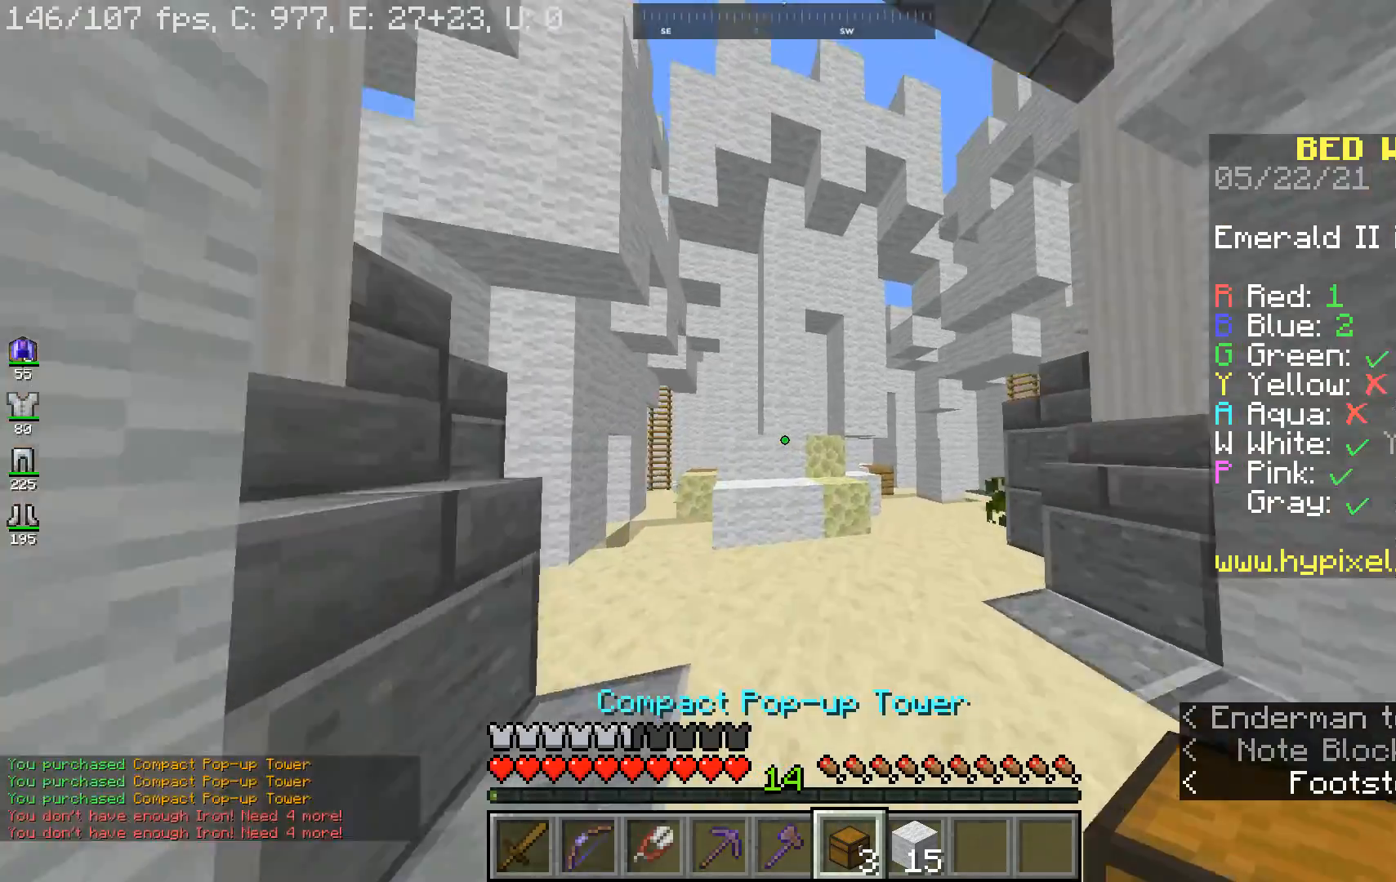
{"keys": ["space", "w"], "mouse": [], "events": [[200, "d", "up"], [433, "space", "down"]]}
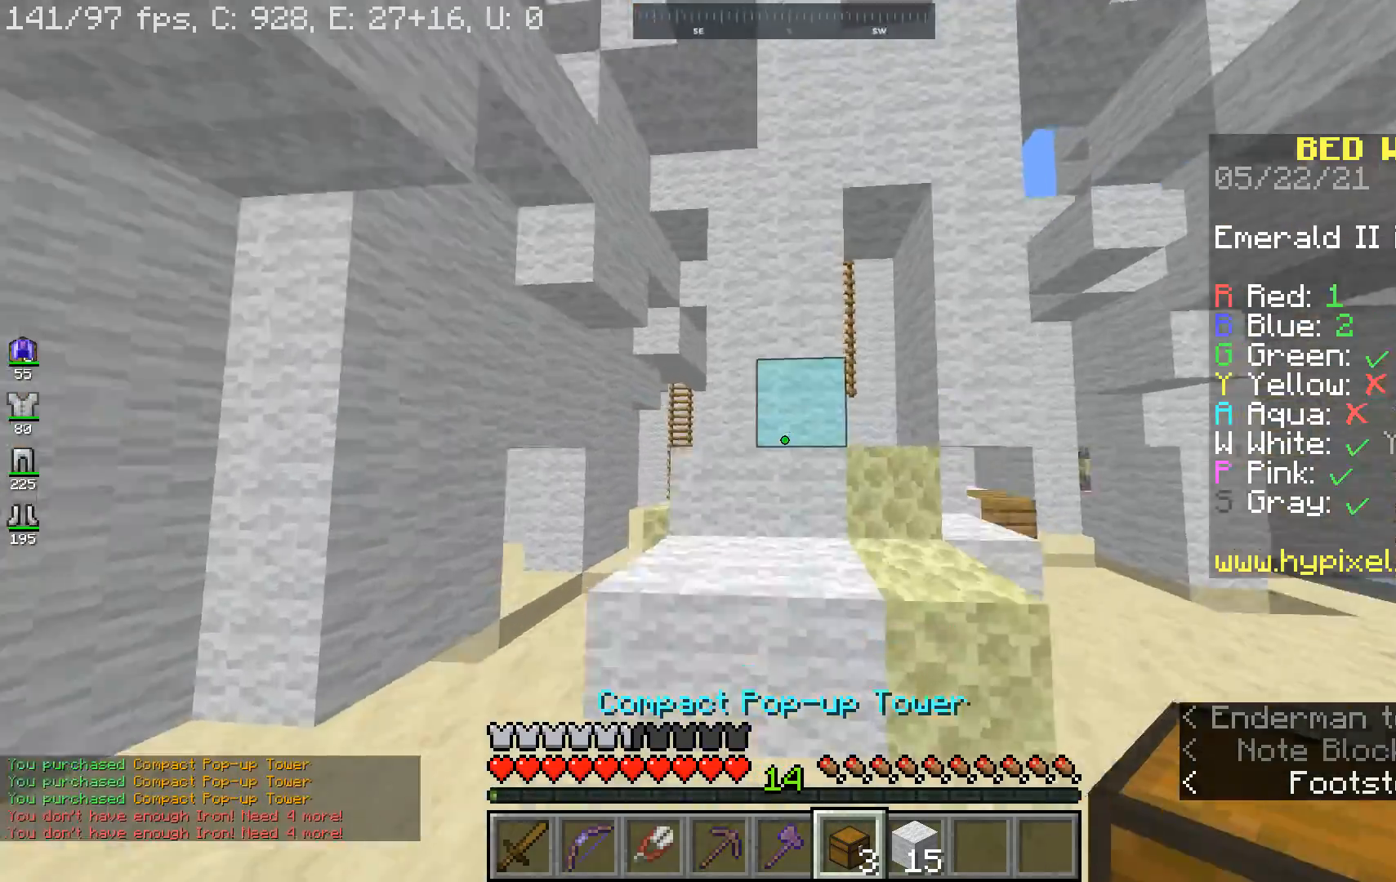
{"keys": ["d", "w"], "mouse": [], "events": [[33, "d", "down"], [200, "space", "up"]]}
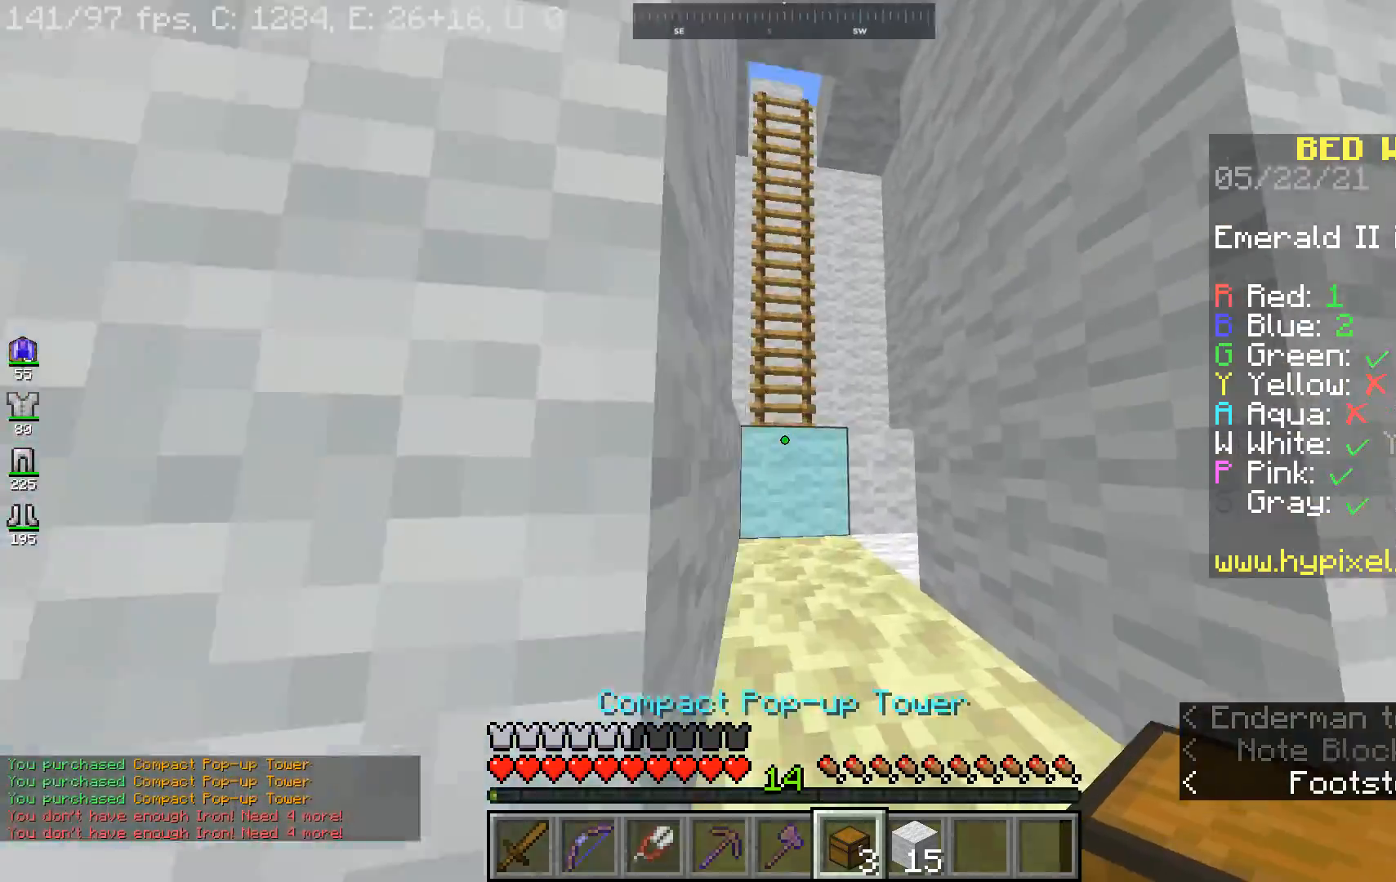
{"keys": ["space", "w"], "mouse": [], "events": [[67, "d", "up"], [100, "space", "down"], [267, "a", "down"], [433, "a", "up"]]}